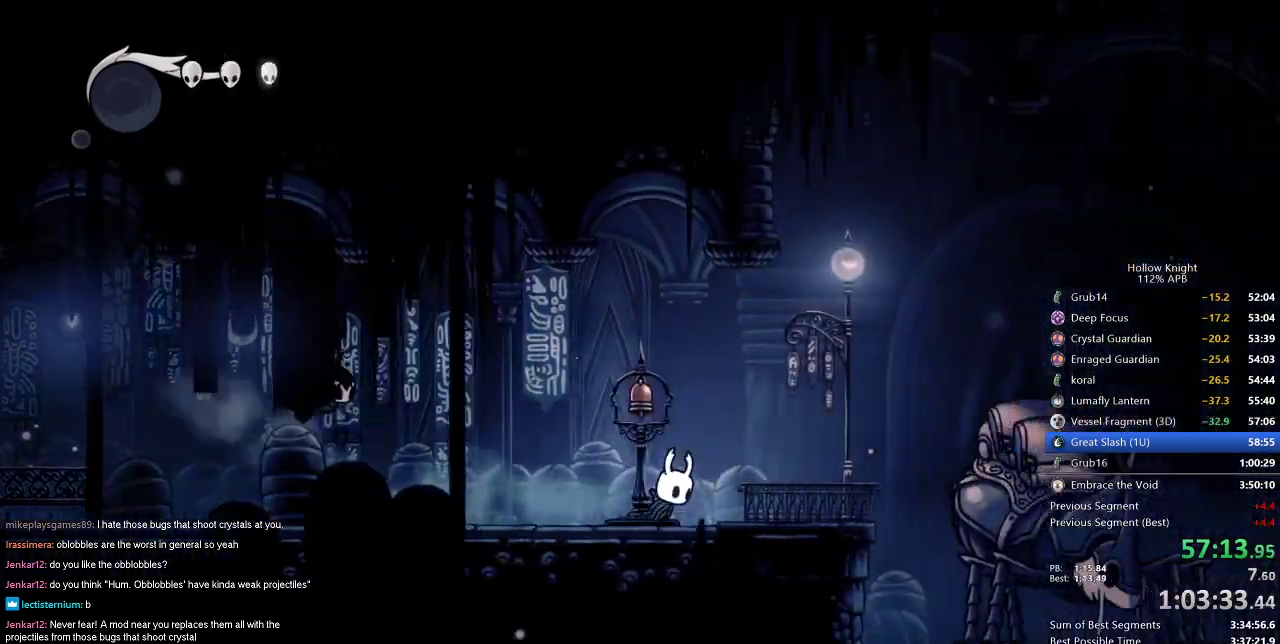
Gameplay with keyboard; each line is a JSON object with the keys held at the frame after it. "events" lists presses ("down") and releases ("up") of "cdash", "dash", "dnail", "down", "heal", "inv", "jump", "left", "nail", "right", "spell" and "up" between this image and that frame as [ms after this image, input, new state], when the widget could be followed in between. No other keys are recorded. Mouse input is not recorded. Key names are as the overlay labels them; some are game actions (e.g. jump) rather than physical keys.
{"keys": [], "events": [[300, "right", "up"], [333, "down", "down"], [383, "down", "up"]]}
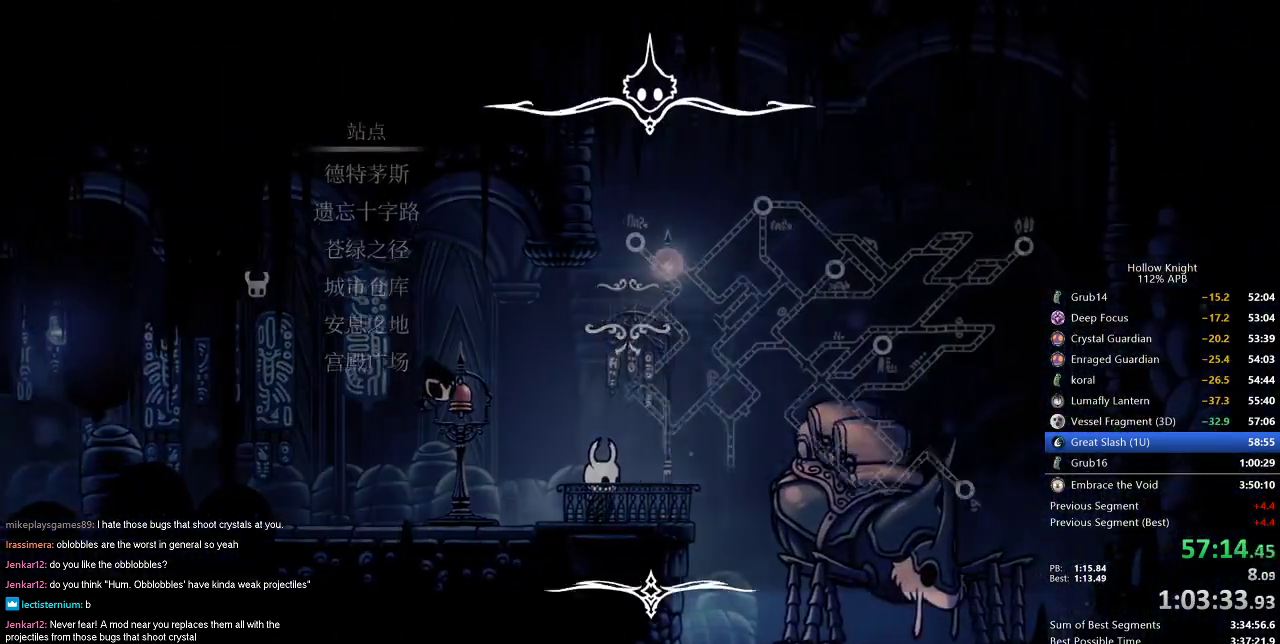
{"keys": [], "events": []}
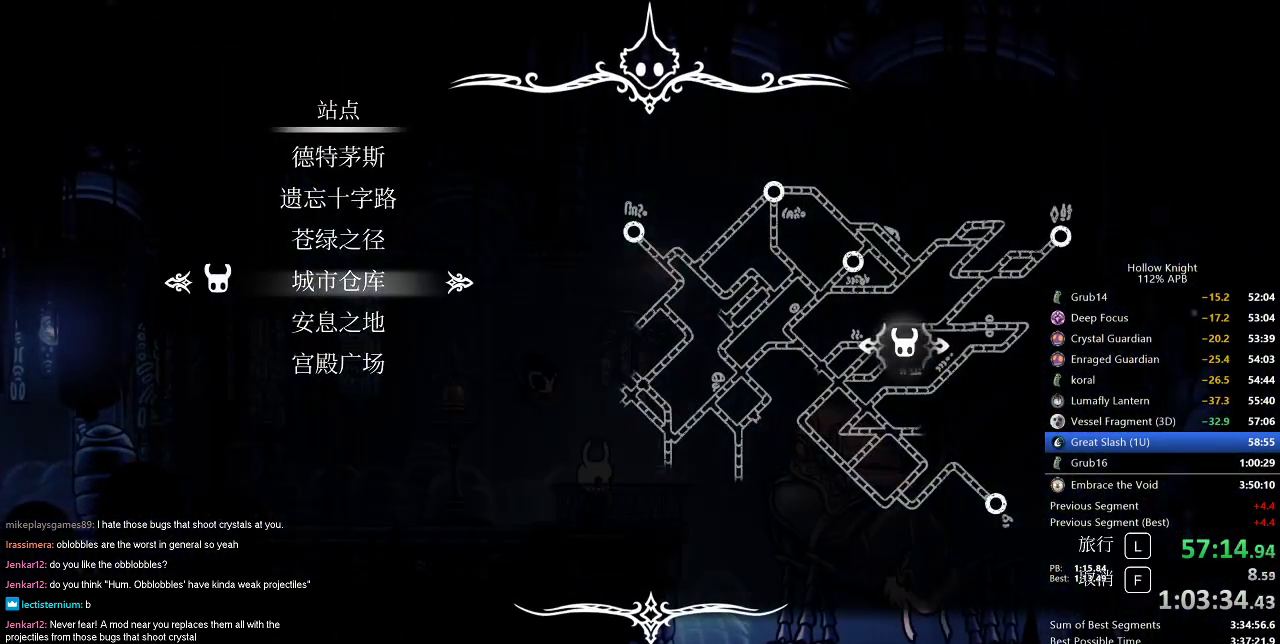
{"keys": [], "events": [[133, "jump", "down"], [133, "up", "down"], [167, "up", "up"], [217, "jump", "up"], [267, "jump", "down"], [367, "jump", "up"], [417, "jump", "down"], [500, "jump", "up"]]}
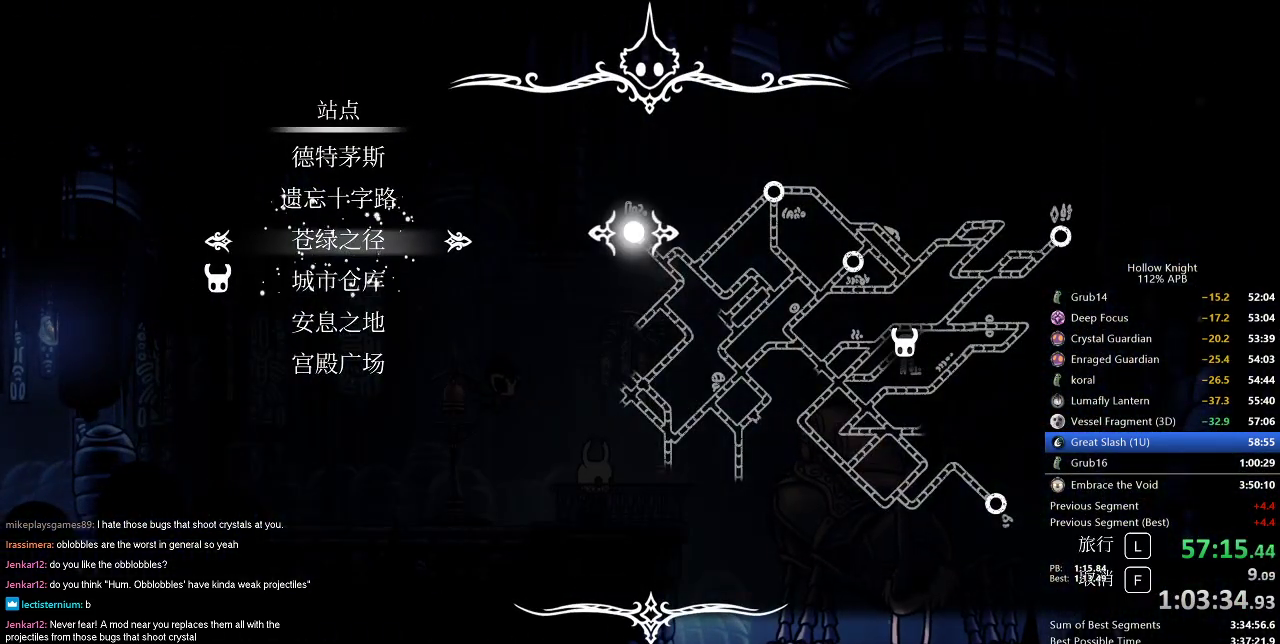
{"keys": [], "events": []}
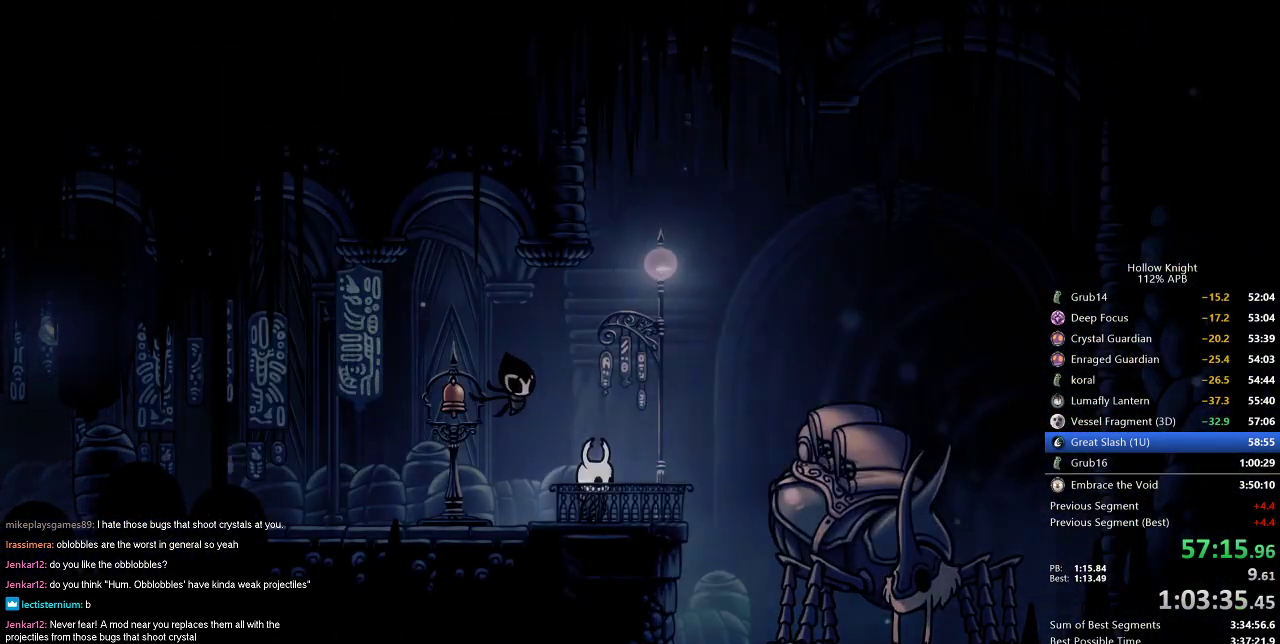
{"keys": [], "events": []}
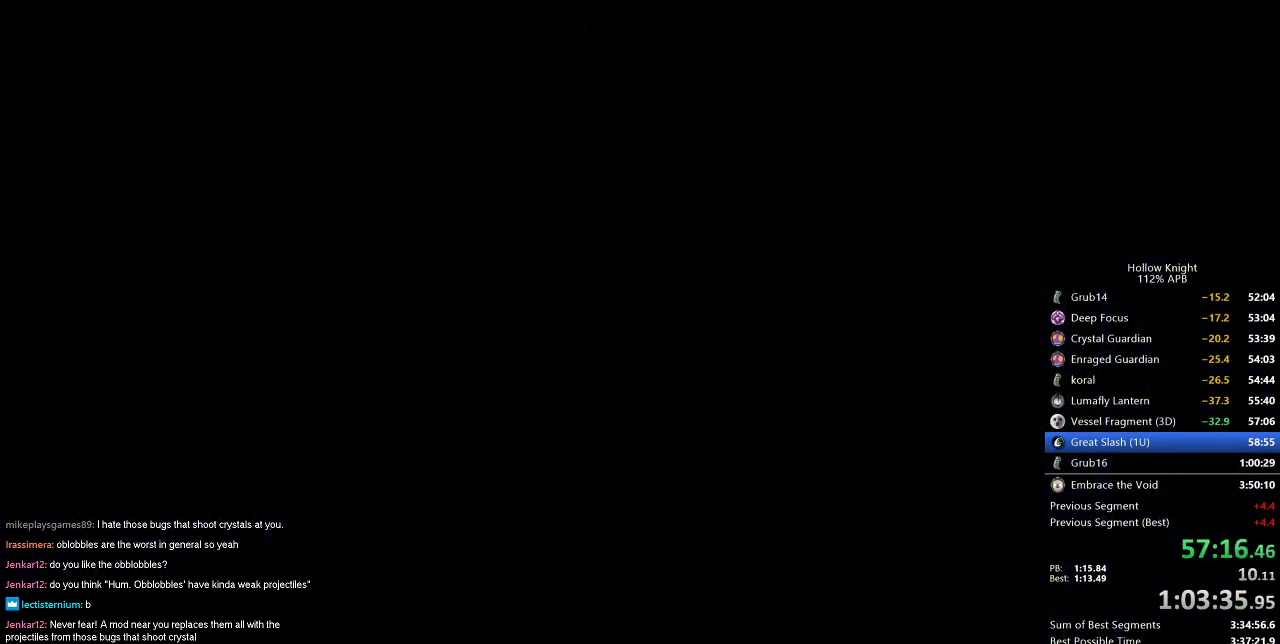
{"keys": [], "events": []}
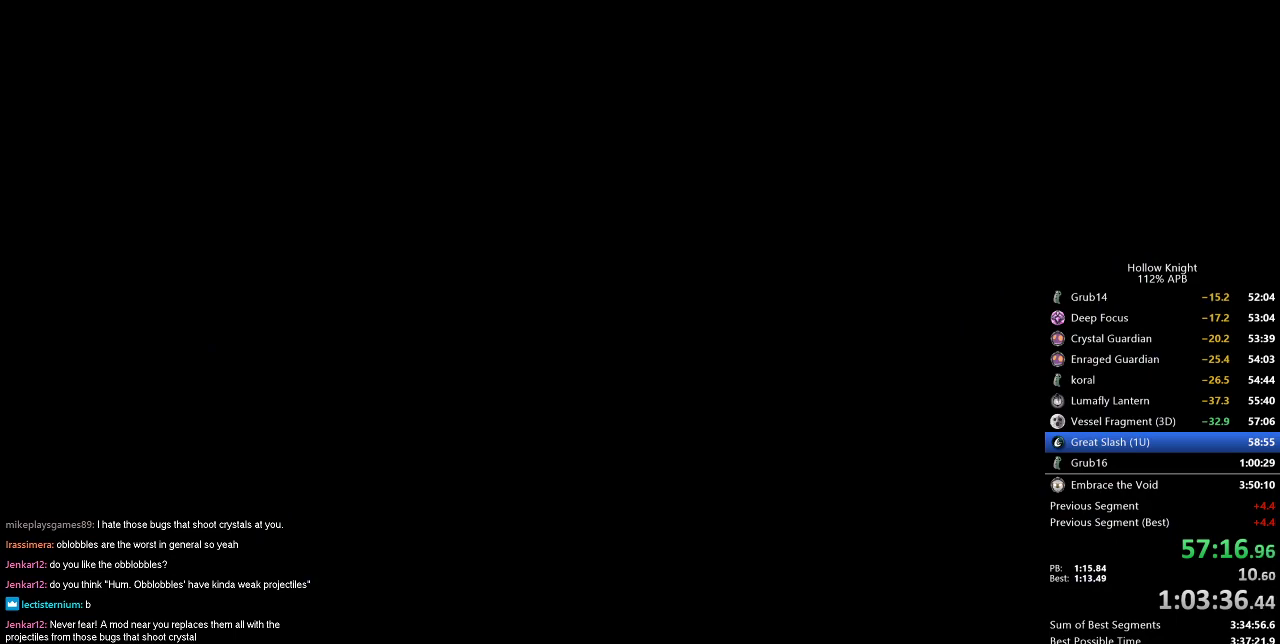
{"keys": [], "events": []}
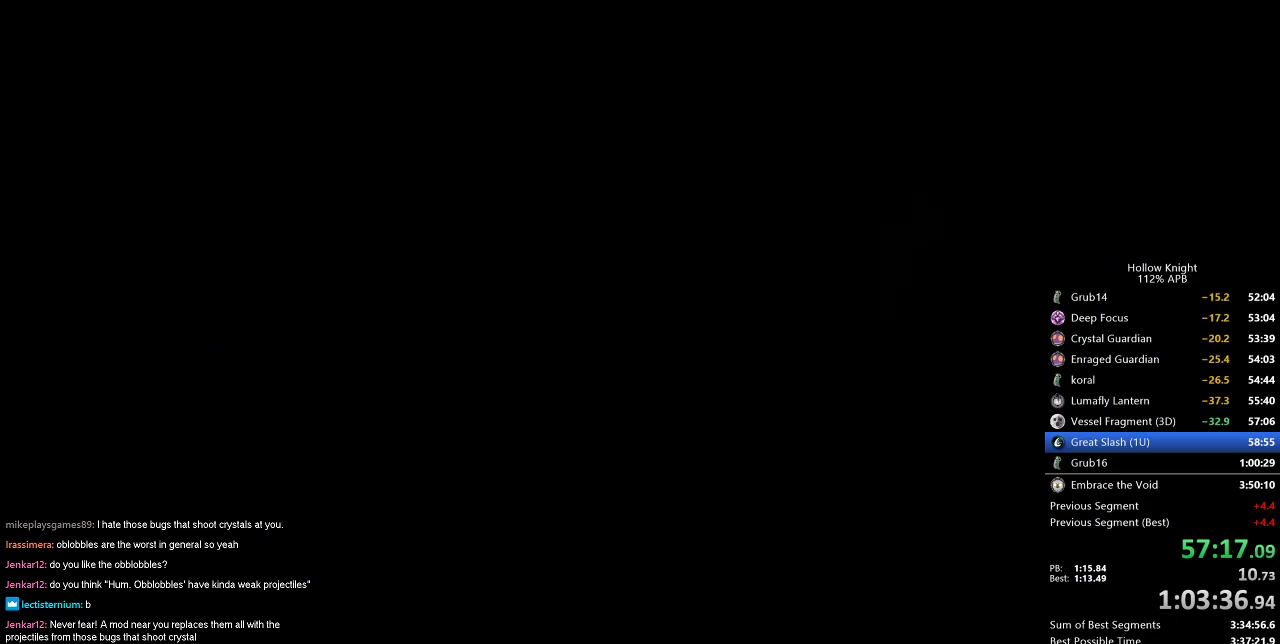
{"keys": [], "events": []}
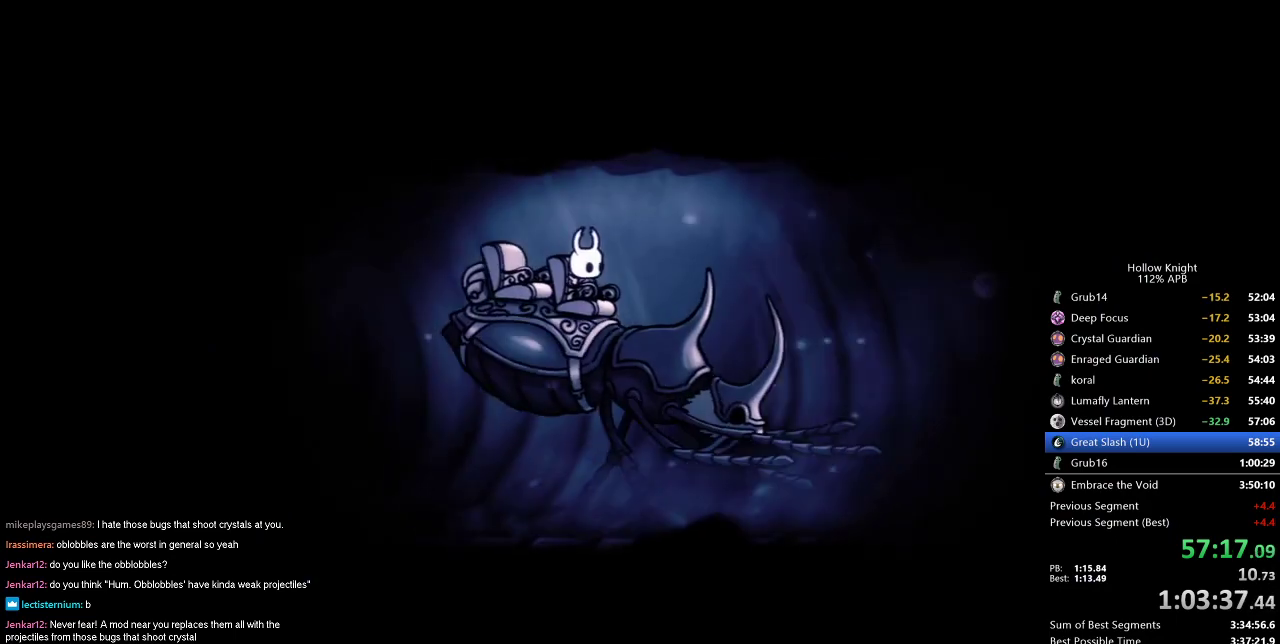
{"keys": [], "events": []}
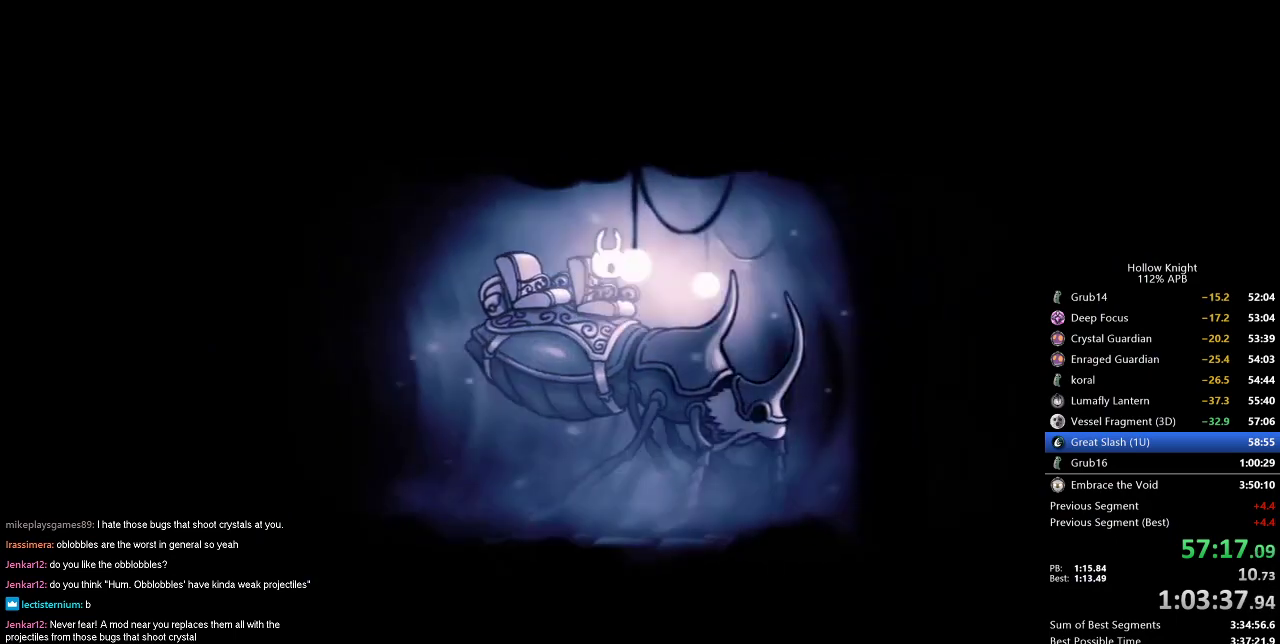
{"keys": [], "events": []}
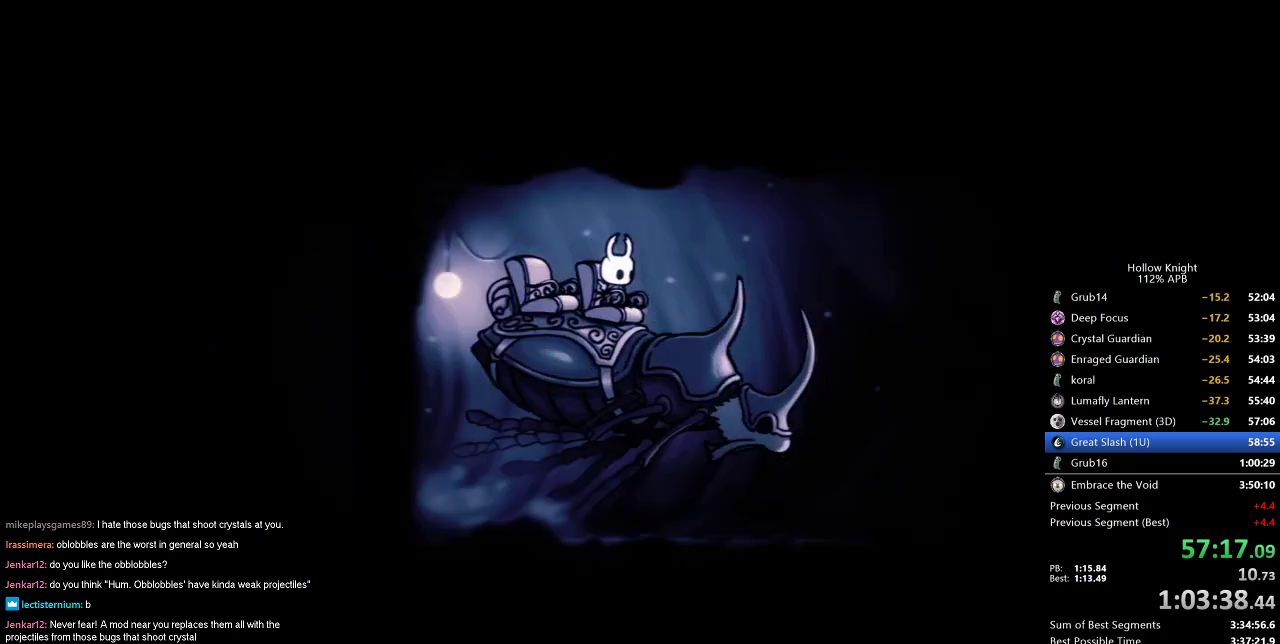
{"keys": ["heal"], "events": [[16, "jump", "down"], [100, "jump", "up"], [150, "dnail", "down"], [150, "nail", "down"], [200, "heal", "down"], [200, "jump", "down"], [200, "nail", "up"], [250, "heal", "up"], [300, "jump", "up"], [333, "heal", "down"], [333, "nail", "down"], [383, "dnail", "up"], [383, "heal", "up"], [383, "nail", "up"], [484, "heal", "down"]]}
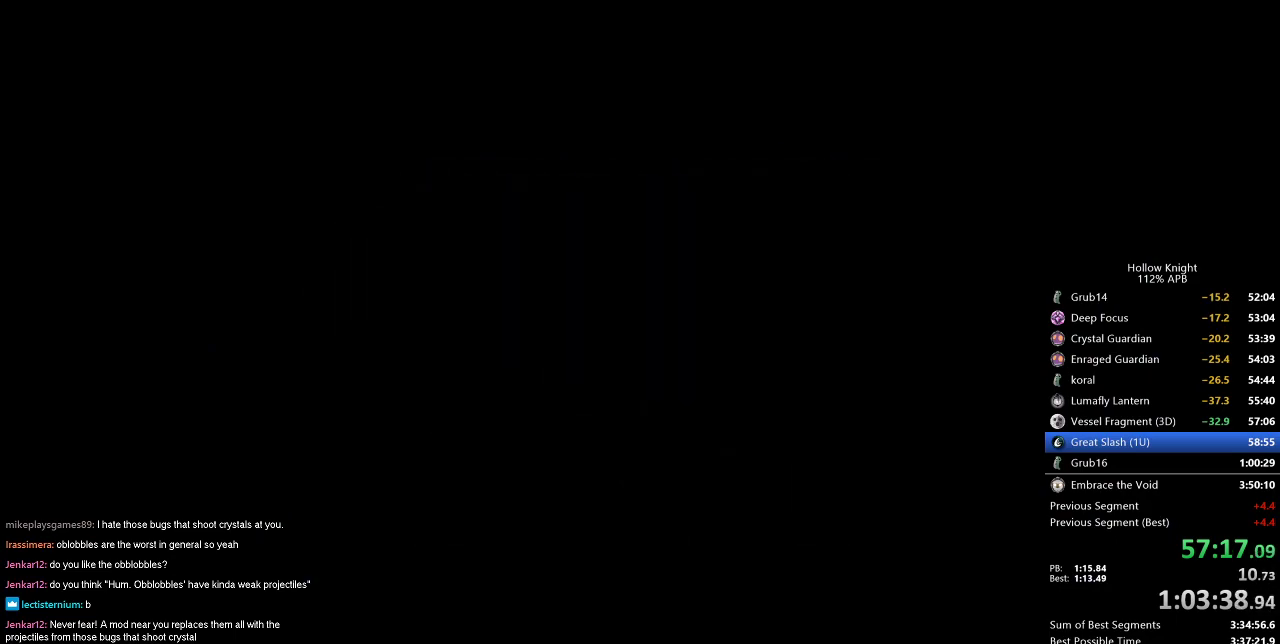
{"keys": ["left"], "events": [[34, "nail", "down"], [67, "heal", "up"], [67, "nail", "up"], [217, "left", "down"], [267, "down", "down"], [351, "down", "up"], [351, "left", "up"], [351, "right", "down"], [484, "left", "down"], [484, "right", "up"]]}
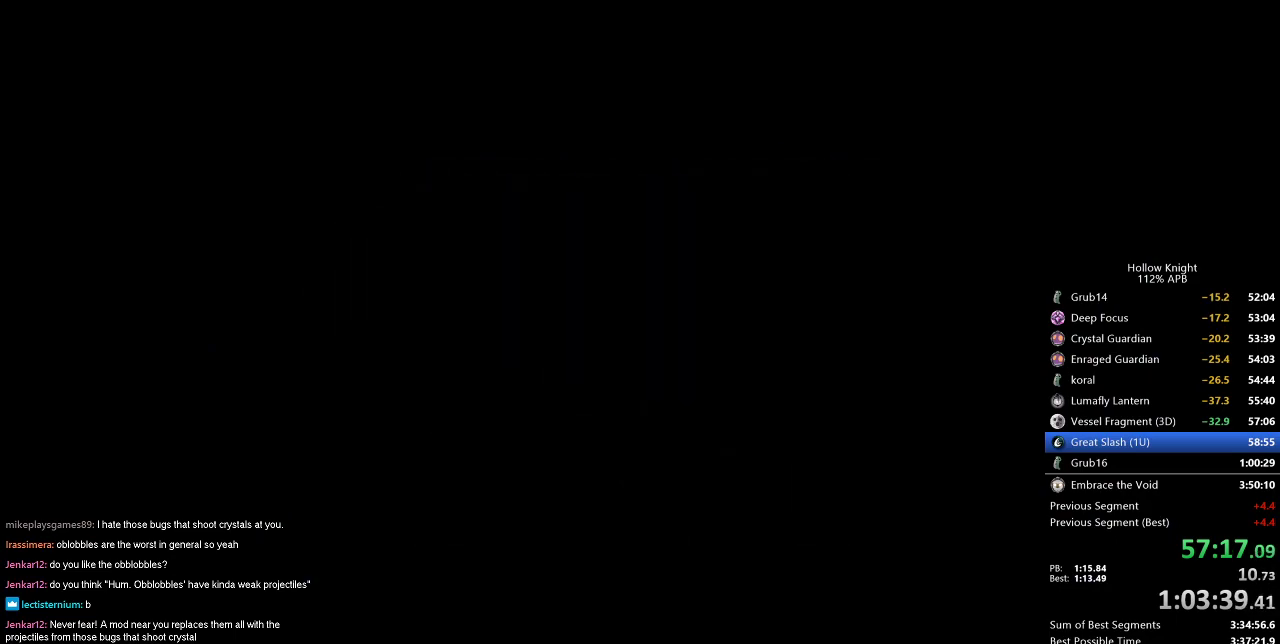
{"keys": ["left"], "events": [[16, "down", "down"], [50, "right", "down"], [83, "left", "up"], [150, "down", "up"], [217, "left", "down"], [217, "right", "up"], [333, "left", "up"], [417, "left", "down"]]}
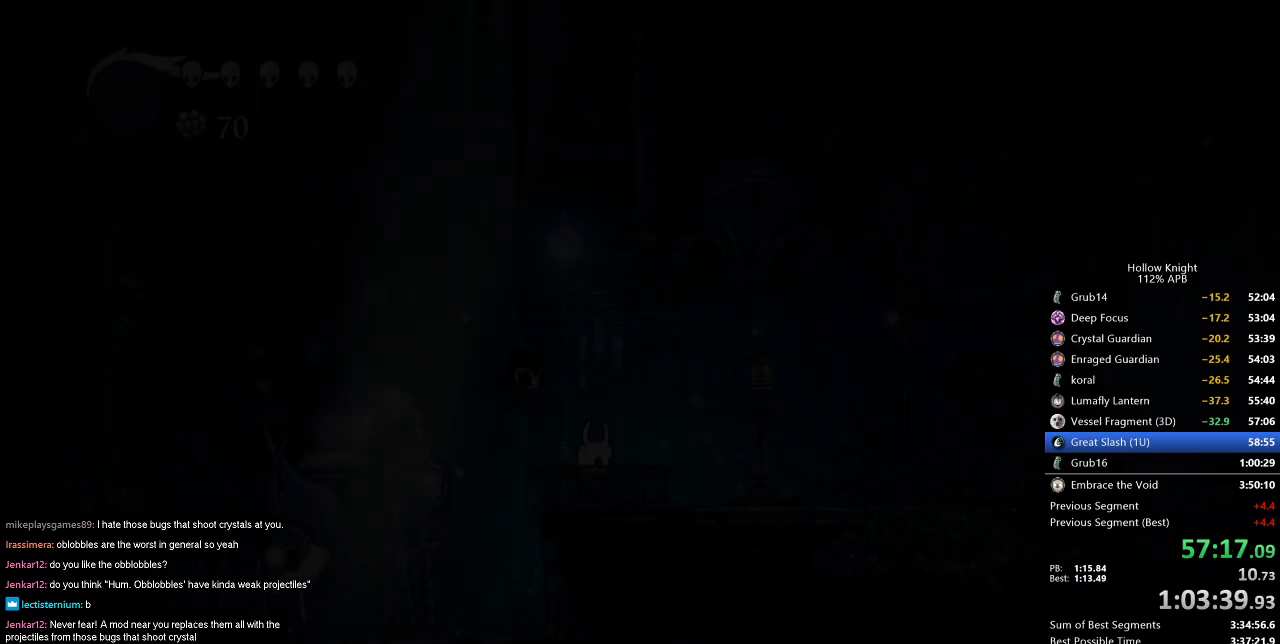
{"keys": ["right"], "events": [[50, "left", "up"], [150, "left", "down"], [334, "left", "up"], [484, "right", "down"]]}
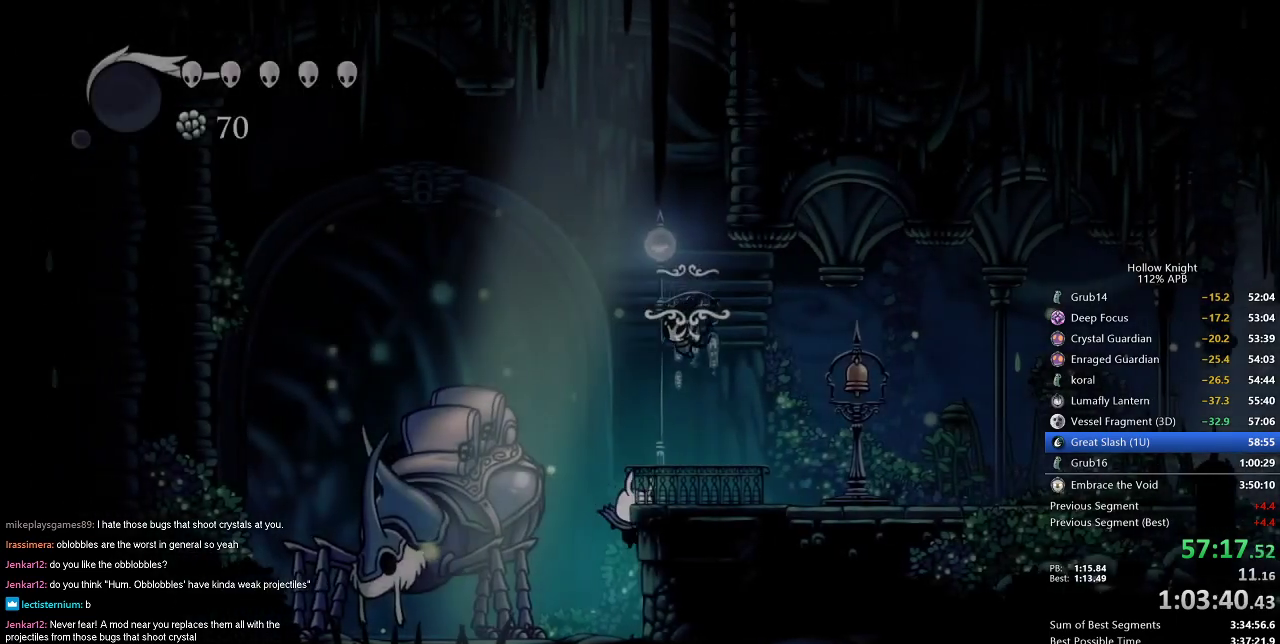
{"keys": ["dash", "right"], "events": [[217, "jump", "down"], [450, "dash", "down"], [484, "jump", "up"]]}
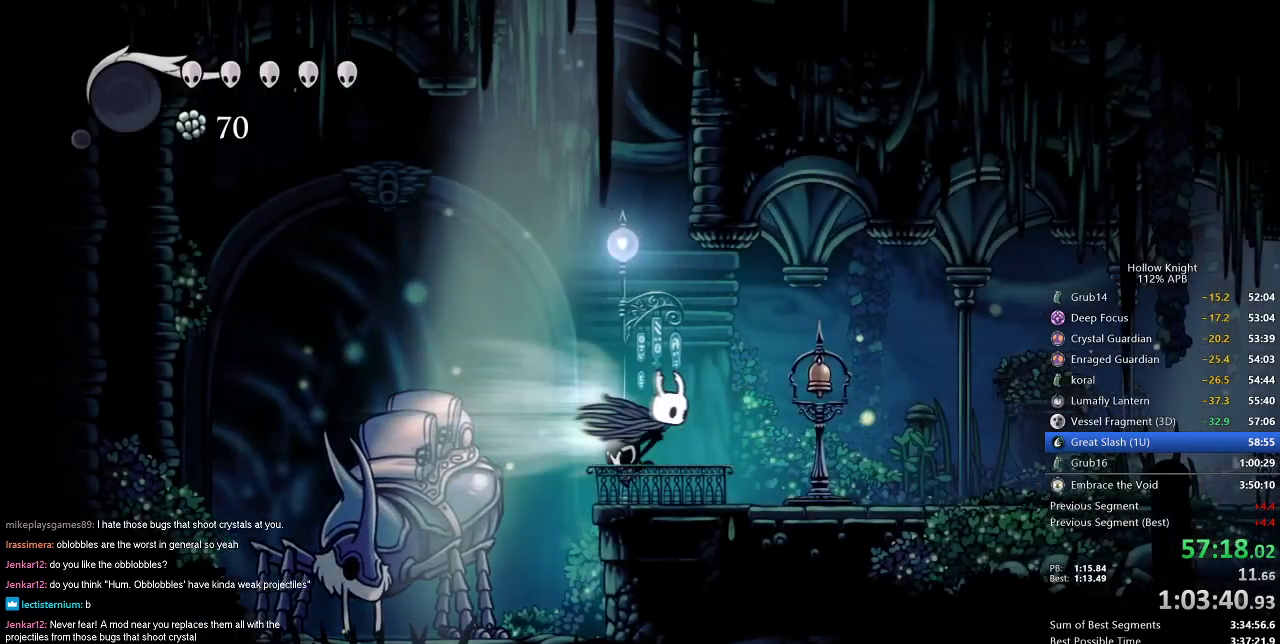
{"keys": ["right"], "events": [[84, "dash", "up"]]}
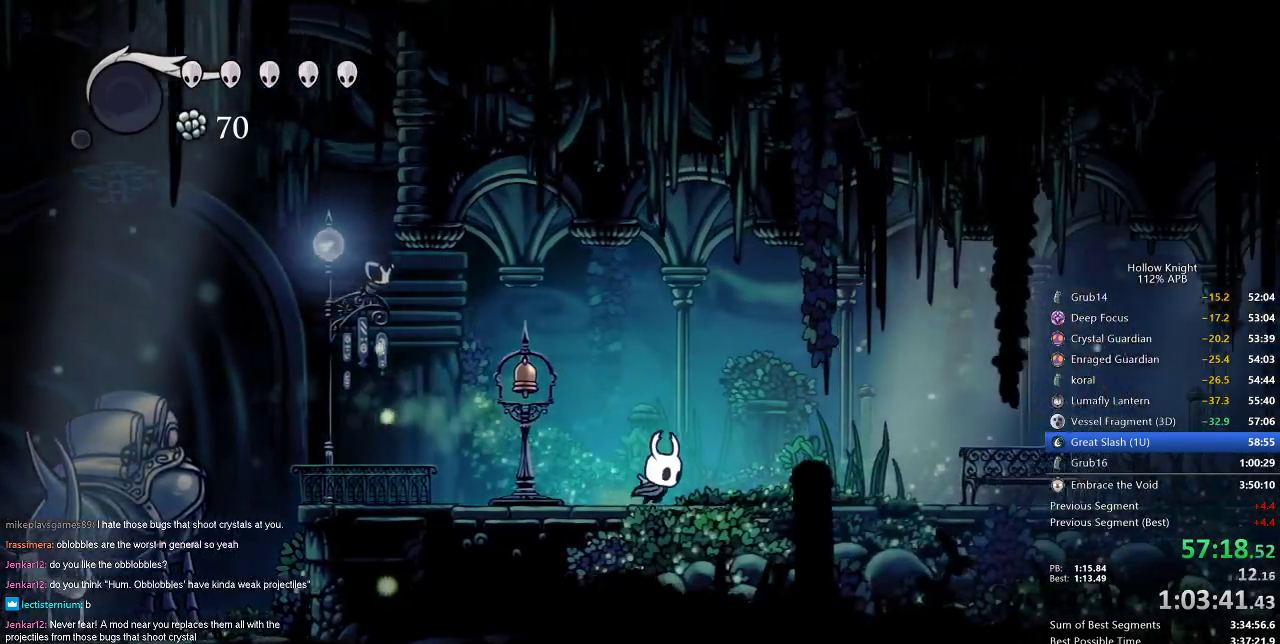
{"keys": ["right"], "events": [[100, "dash", "down"], [233, "dash", "up"]]}
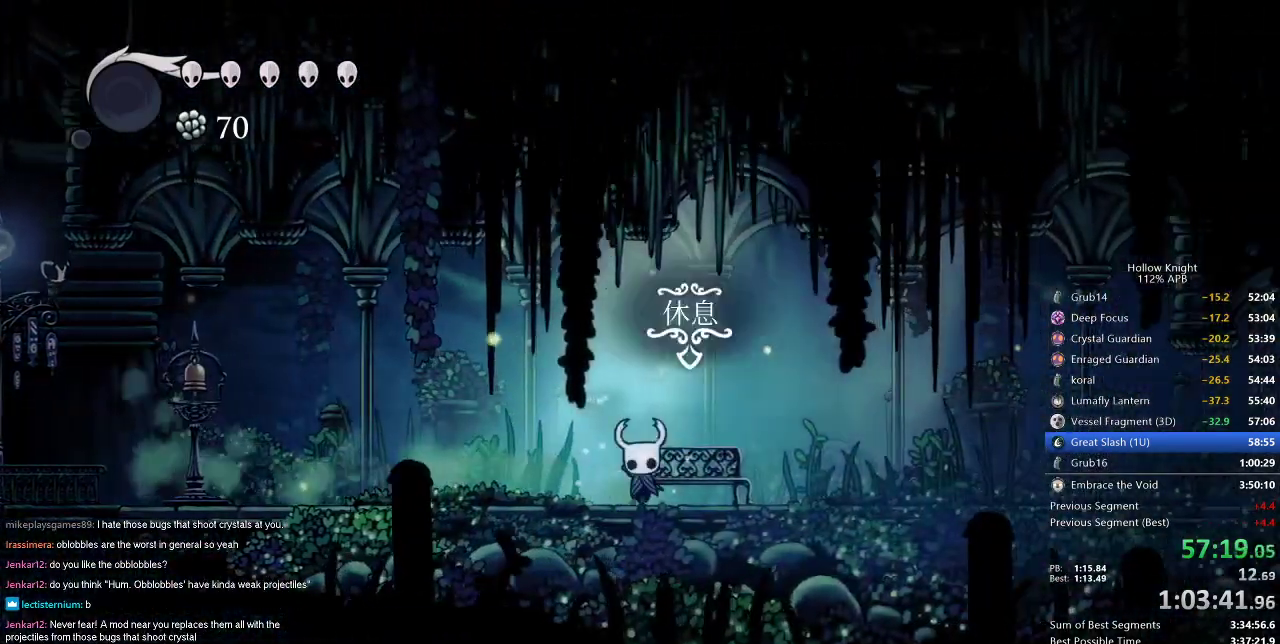
{"keys": ["right"], "events": [[34, "down", "down"], [117, "down", "up"], [117, "right", "up"], [167, "down", "down"], [267, "down", "up"], [317, "right", "down"], [401, "right", "up"], [467, "right", "down"]]}
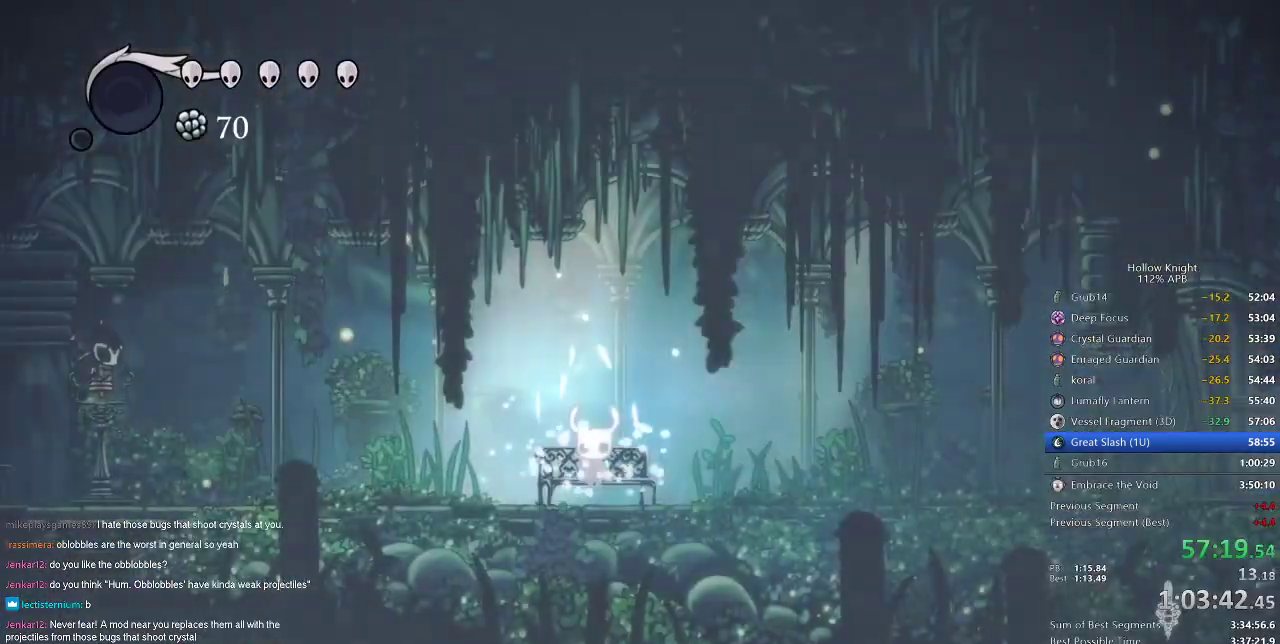
{"keys": ["right"], "events": [[50, "right", "up"], [133, "right", "down"], [233, "right", "up"], [283, "right", "down"], [383, "right", "up"], [417, "right", "down"]]}
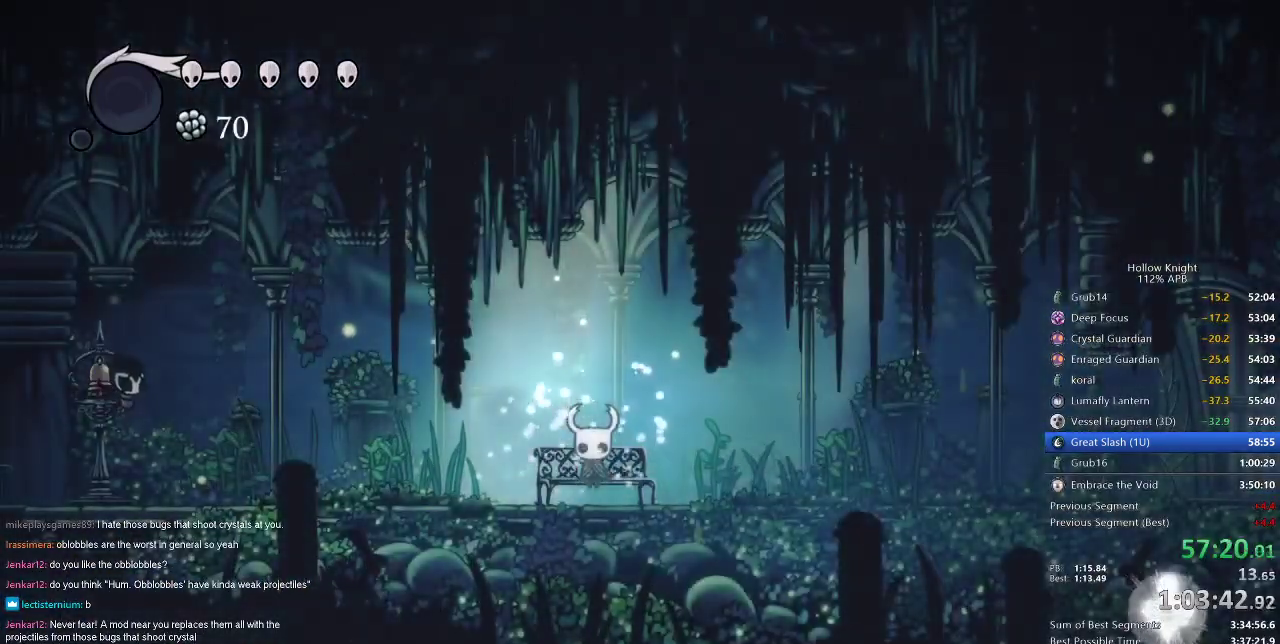
{"keys": ["cdash"], "events": [[17, "right", "up"], [67, "right", "down"], [167, "right", "up"], [200, "right", "down"], [434, "cdash", "down"], [434, "right", "up"]]}
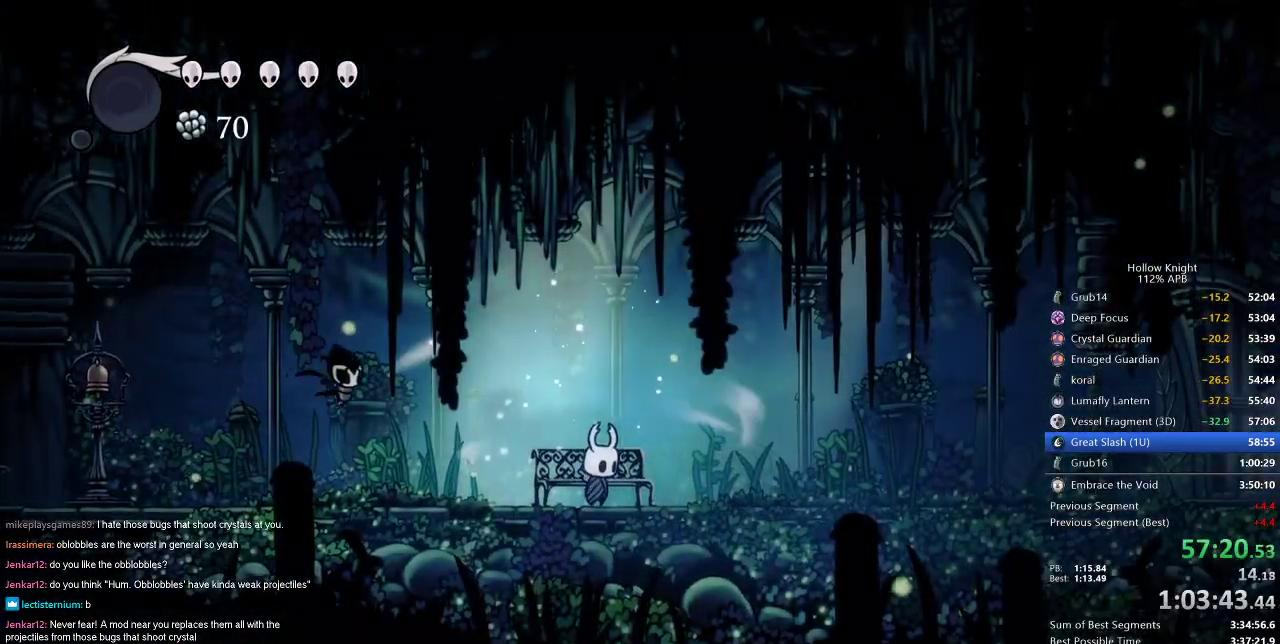
{"keys": ["cdash"], "events": []}
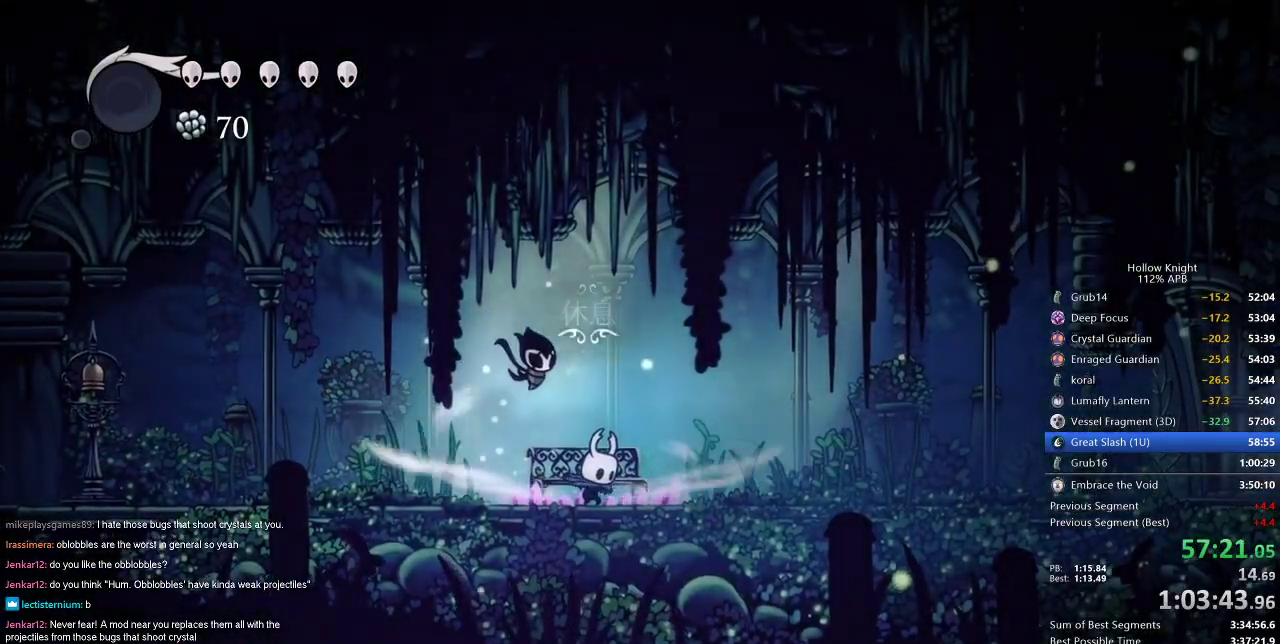
{"keys": ["right"], "events": [[284, "right", "down"], [434, "cdash", "up"]]}
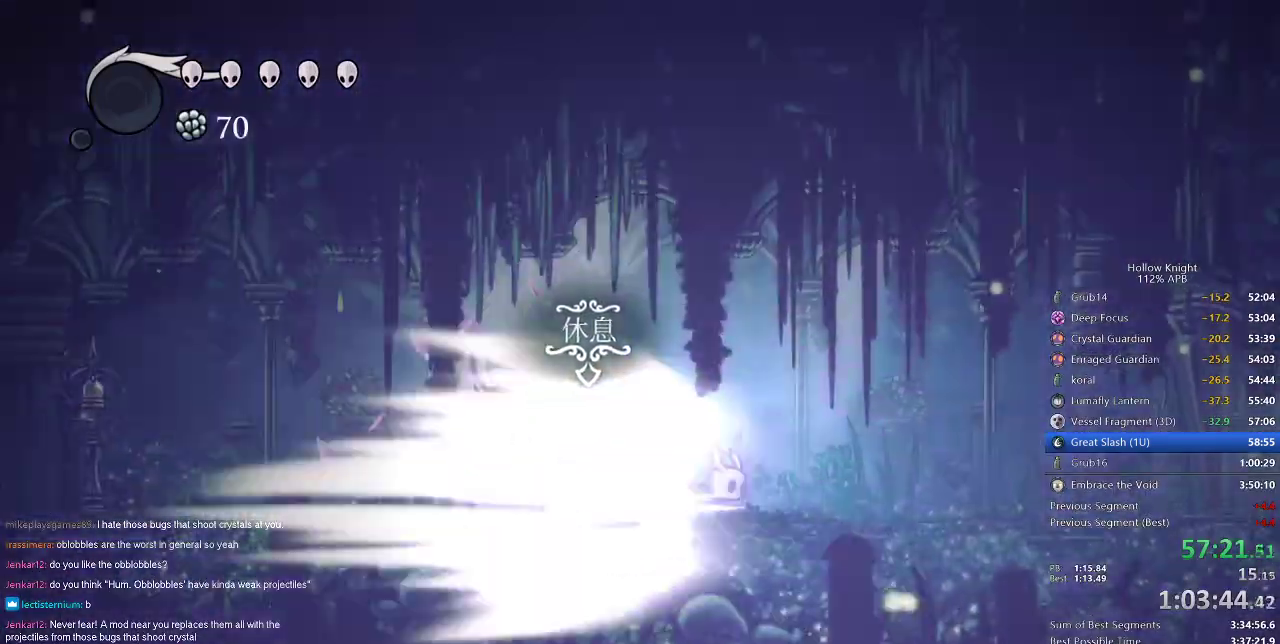
{"keys": ["nail", "right"], "events": [[200, "nail", "down"]]}
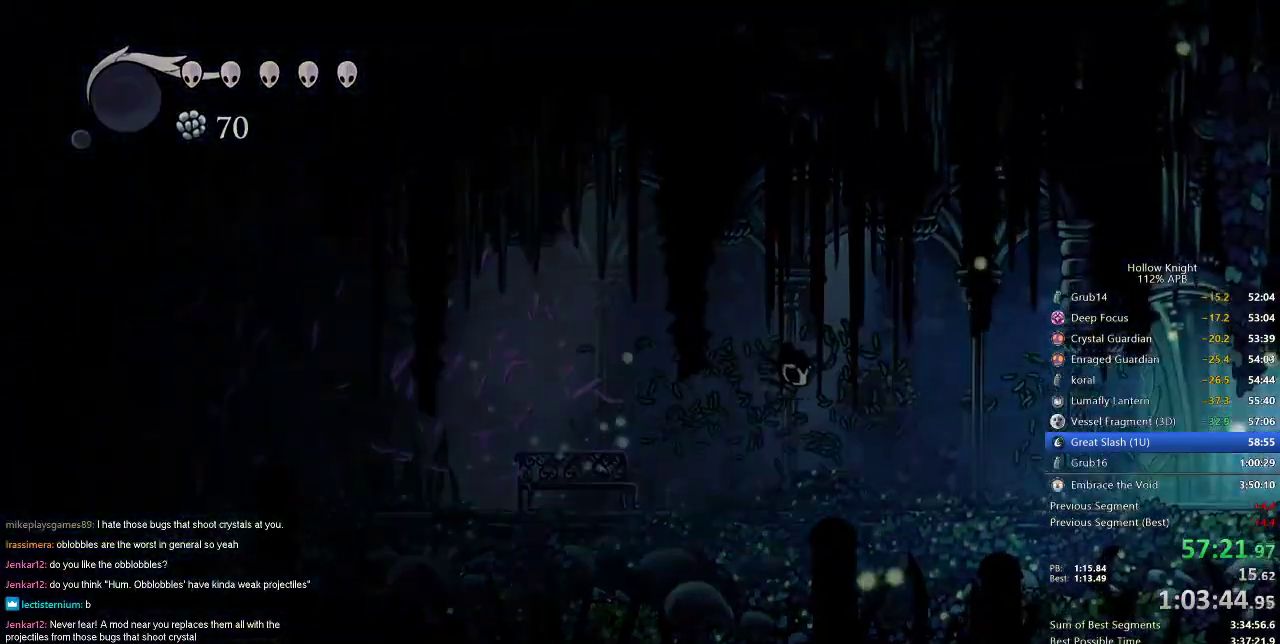
{"keys": ["nail", "right"], "events": []}
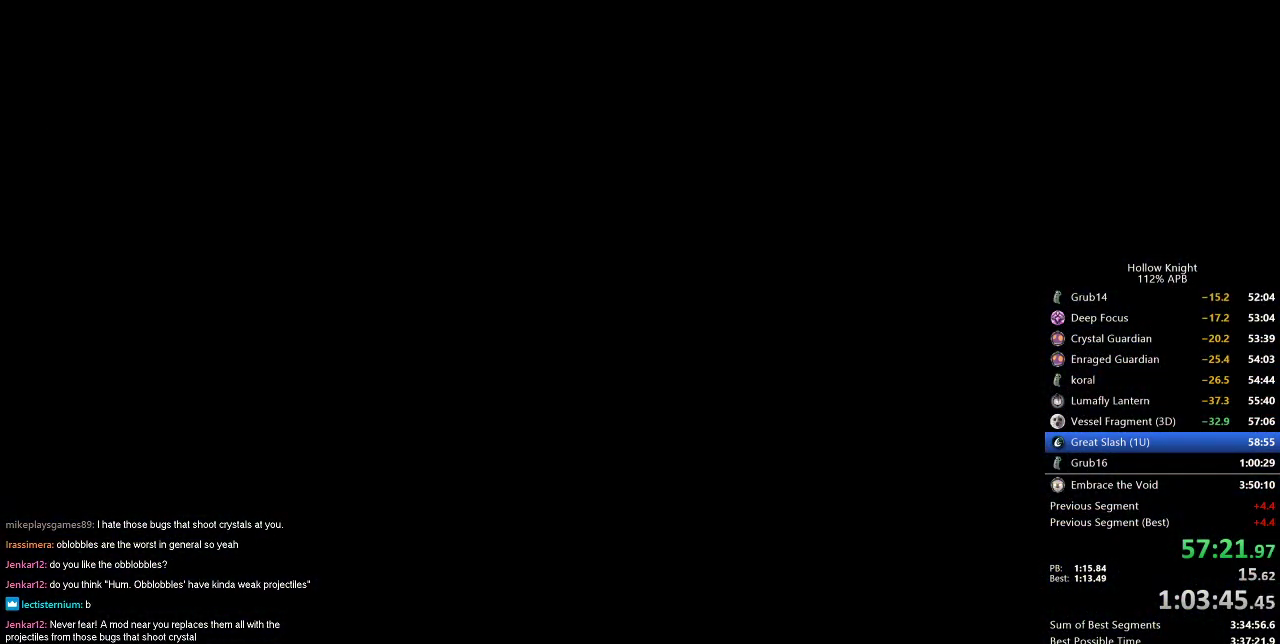
{"keys": ["nail", "right"], "events": []}
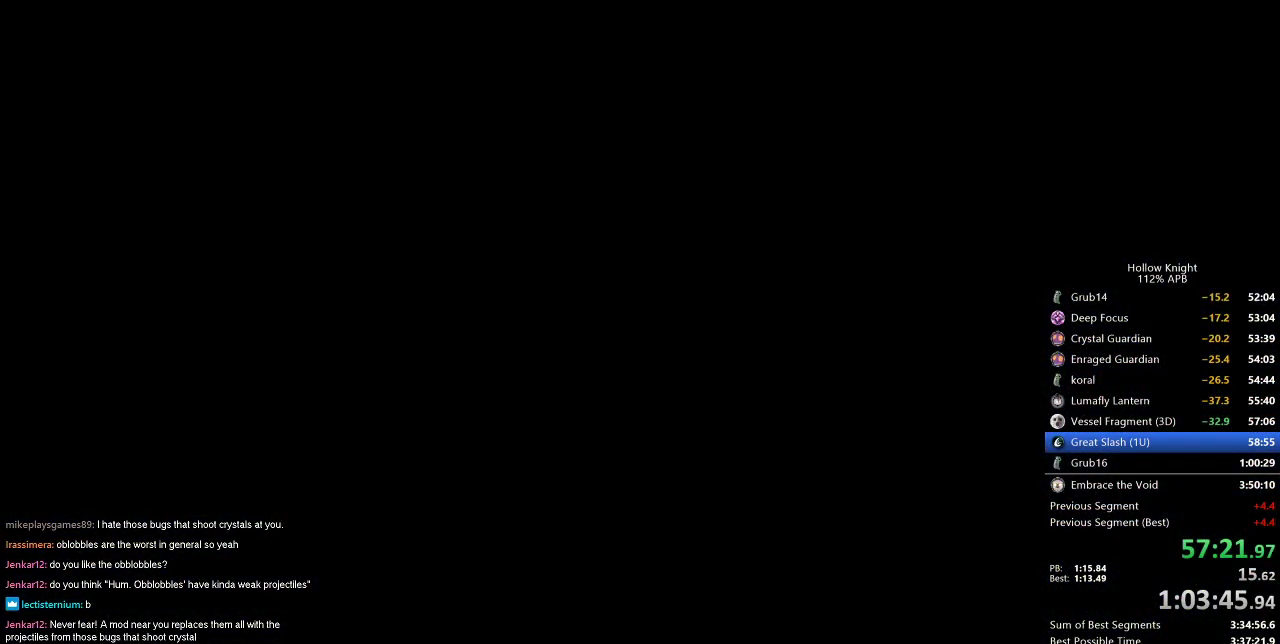
{"keys": ["nail", "right"], "events": []}
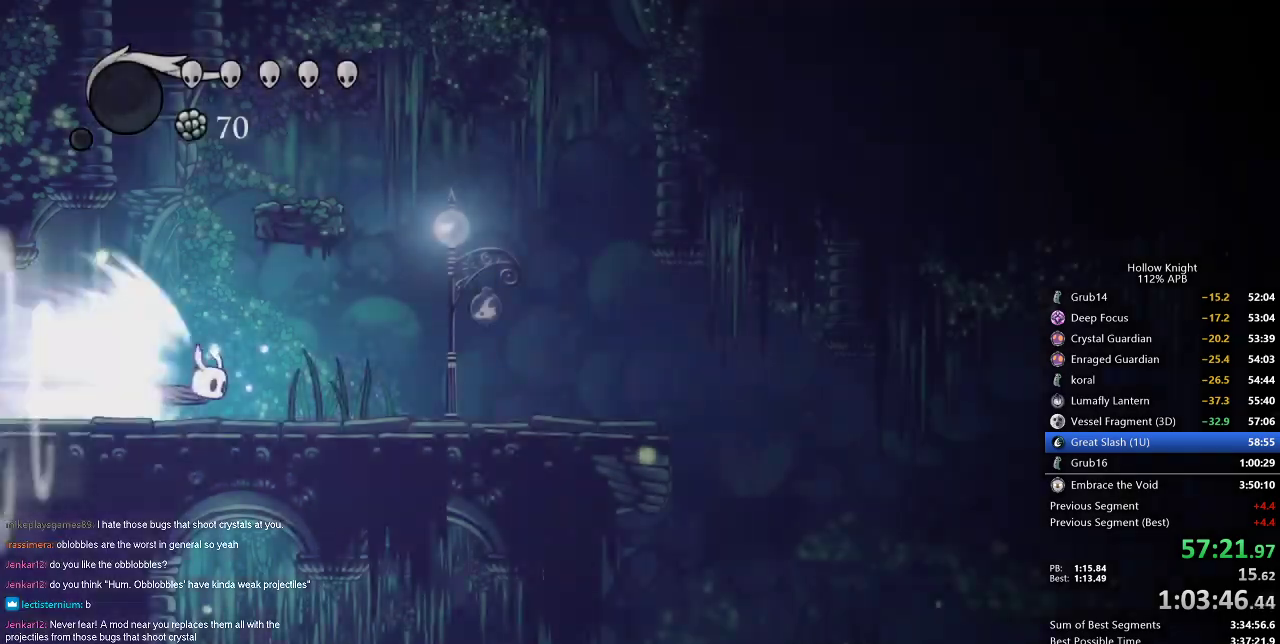
{"keys": ["nail"], "events": [[250, "jump", "down"], [400, "jump", "up"], [450, "right", "up"]]}
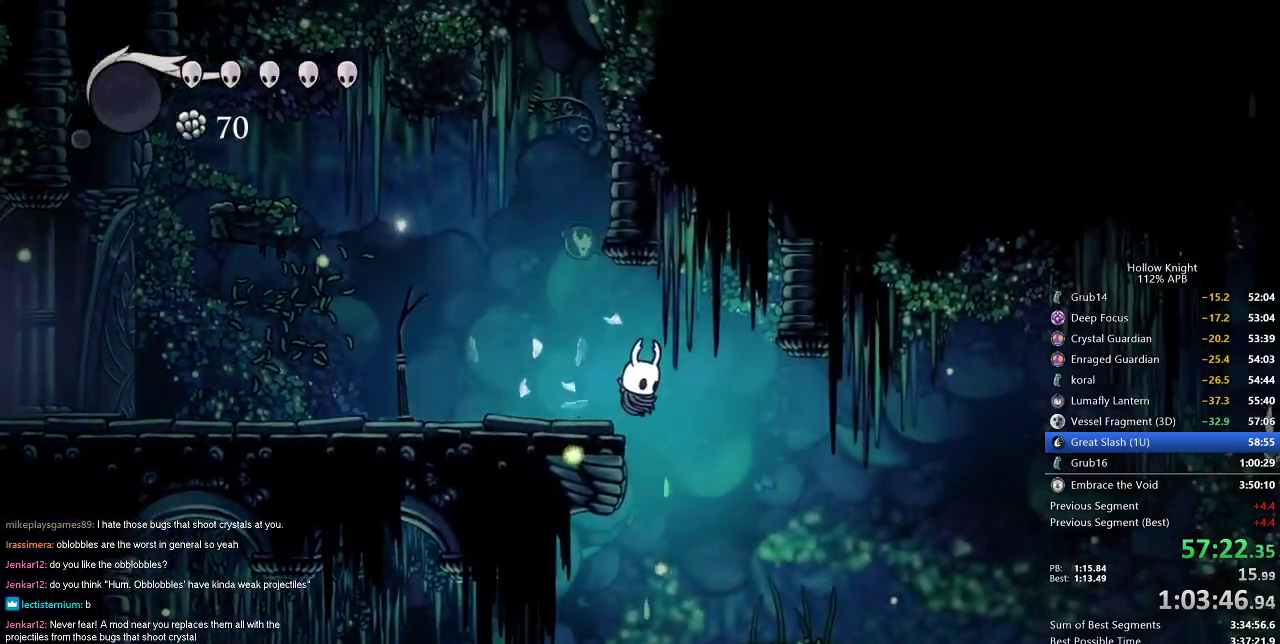
{"keys": ["nail"], "events": []}
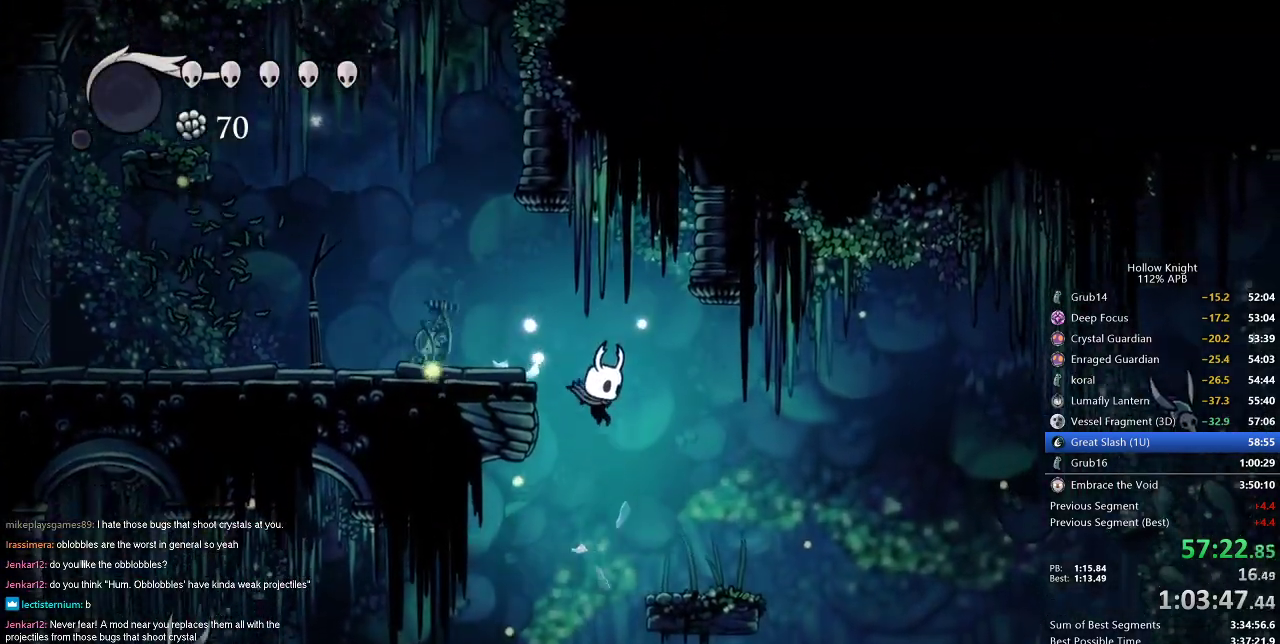
{"keys": ["left", "nail", "up"], "events": [[150, "left", "down"], [200, "up", "down"], [333, "left", "up"], [483, "left", "down"]]}
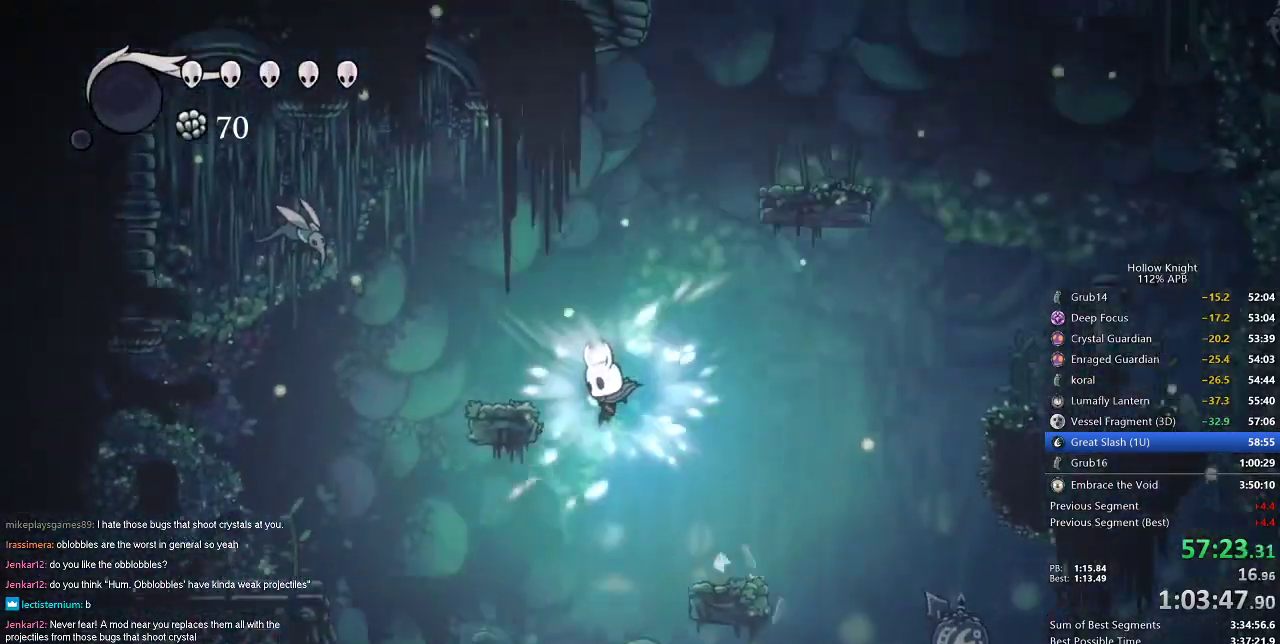
{"keys": ["left", "up"], "events": [[101, "nail", "up"]]}